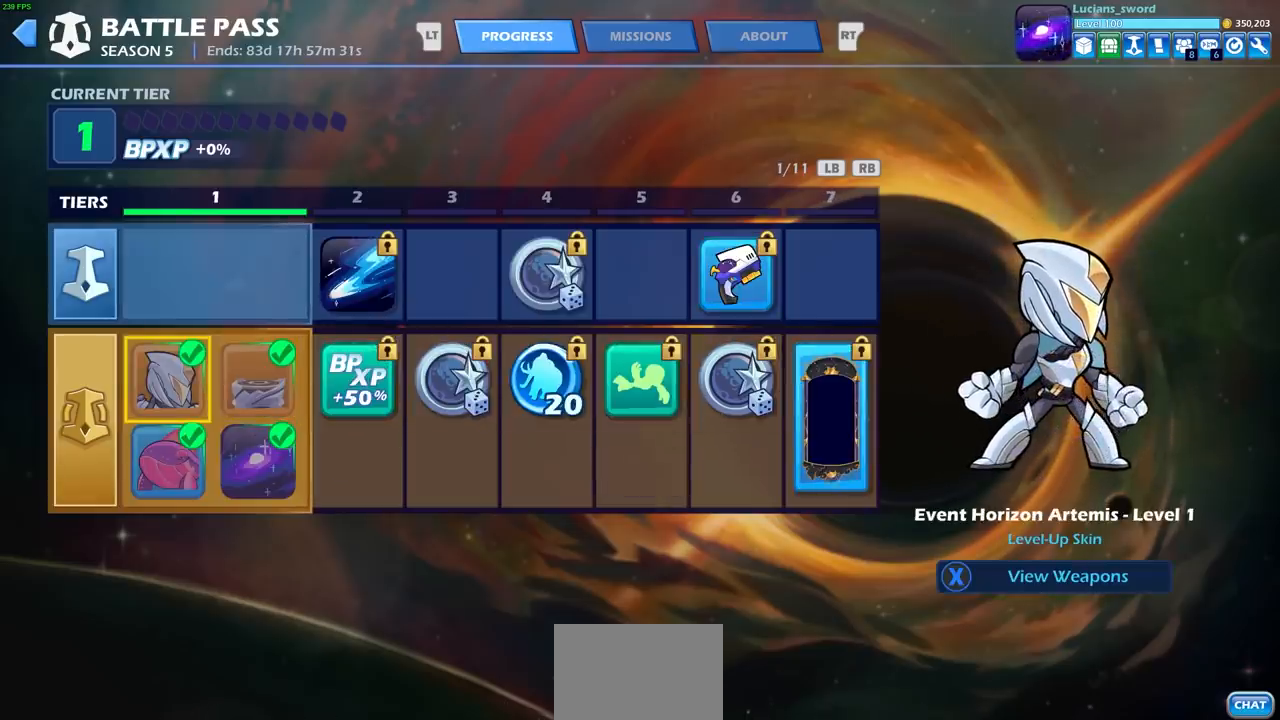
Gameplay with a controller (PlayStation layout); each line is a JSON object with the inputs held at the frame after it. "events" lists button and stick changes between this image and that frame as [ms after this image, input, new state], when the widget could be followed in between. Not read: L3 R3 right_stick.
{"buttons": [], "left_stick": "center", "events": []}
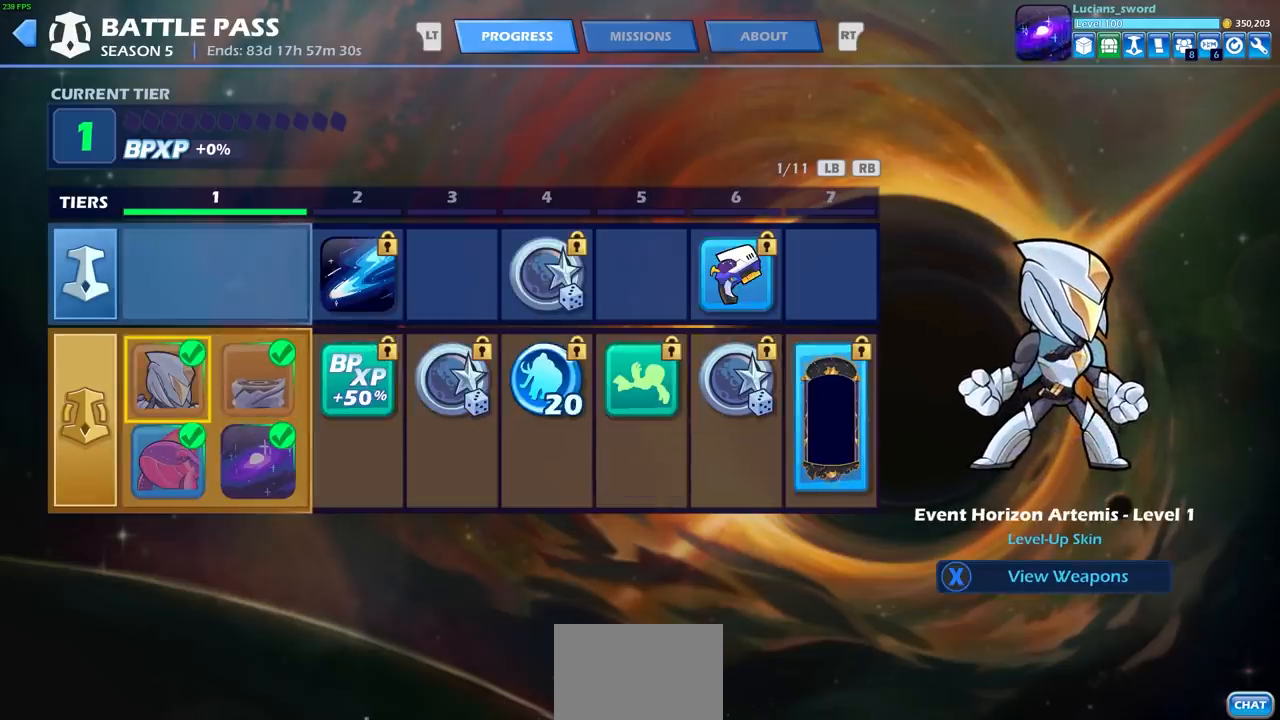
{"buttons": [], "left_stick": "center", "events": []}
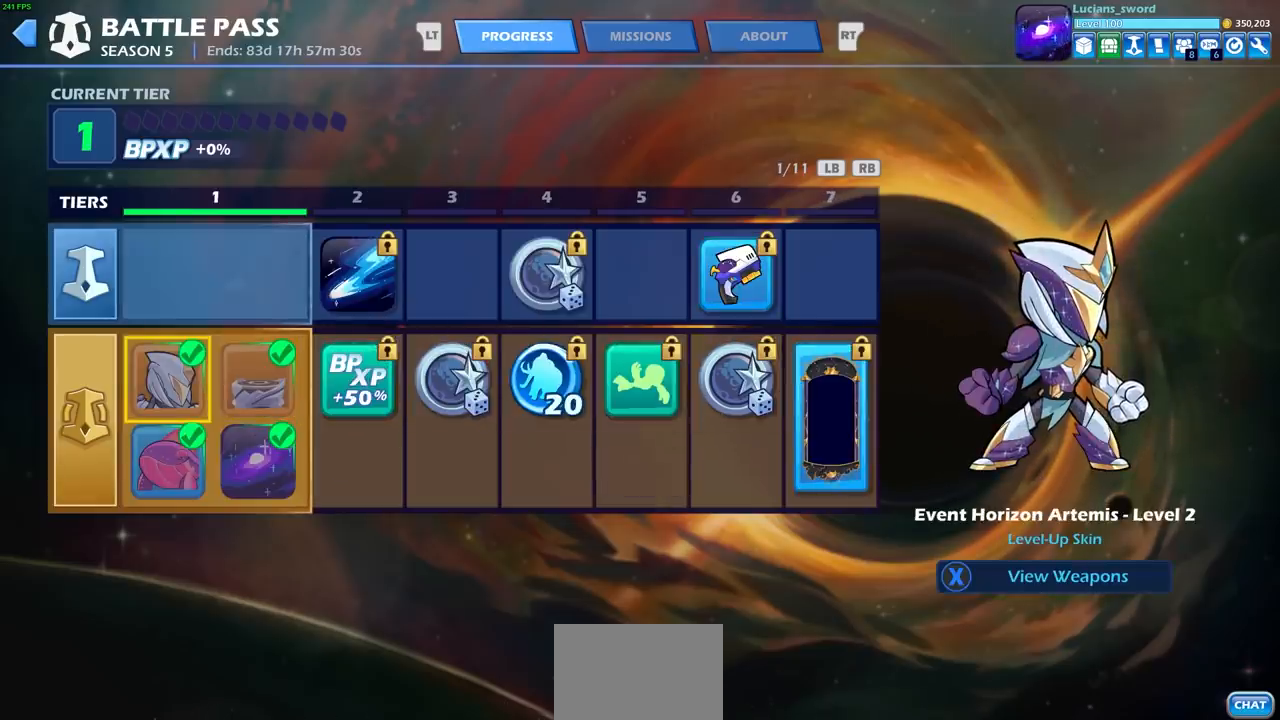
{"buttons": [], "left_stick": "center", "events": []}
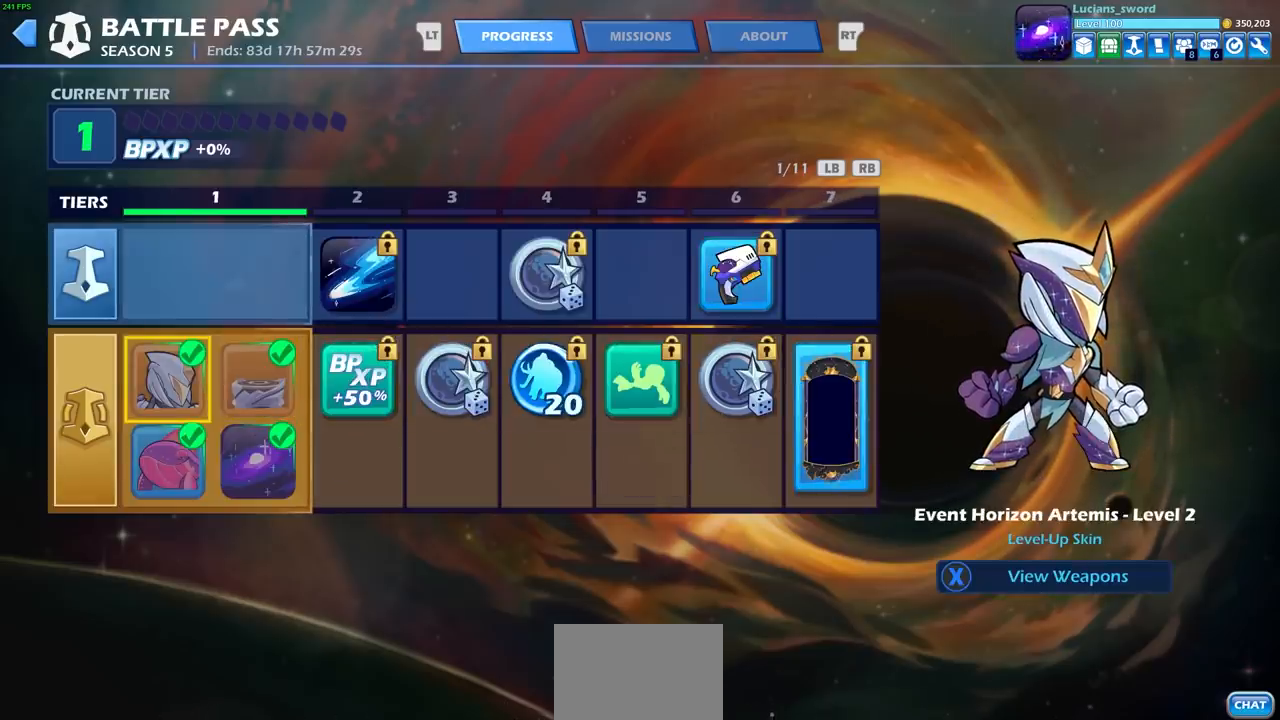
{"buttons": ["R2"], "left_stick": "center", "events": [[350, "R2", "down"], [367, "R1", "down"], [500, "R1", "up"]]}
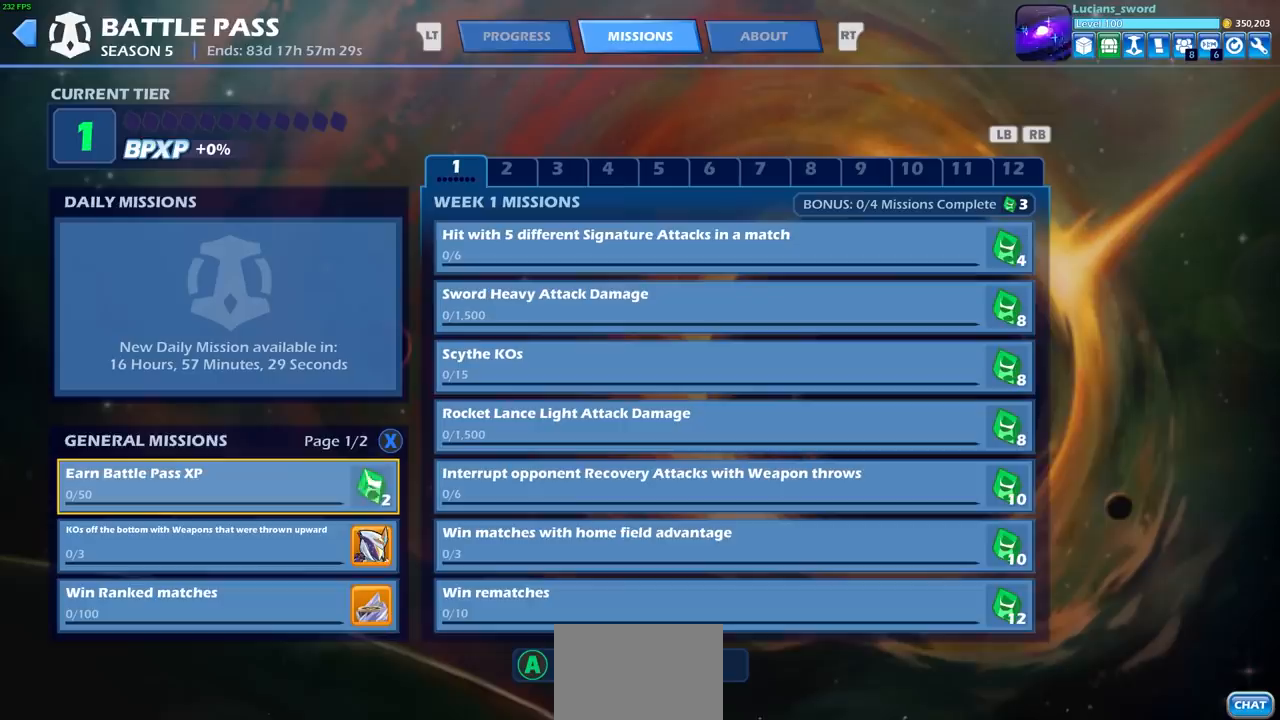
{"buttons": [], "left_stick": "center", "events": [[17, "R2", "up"]]}
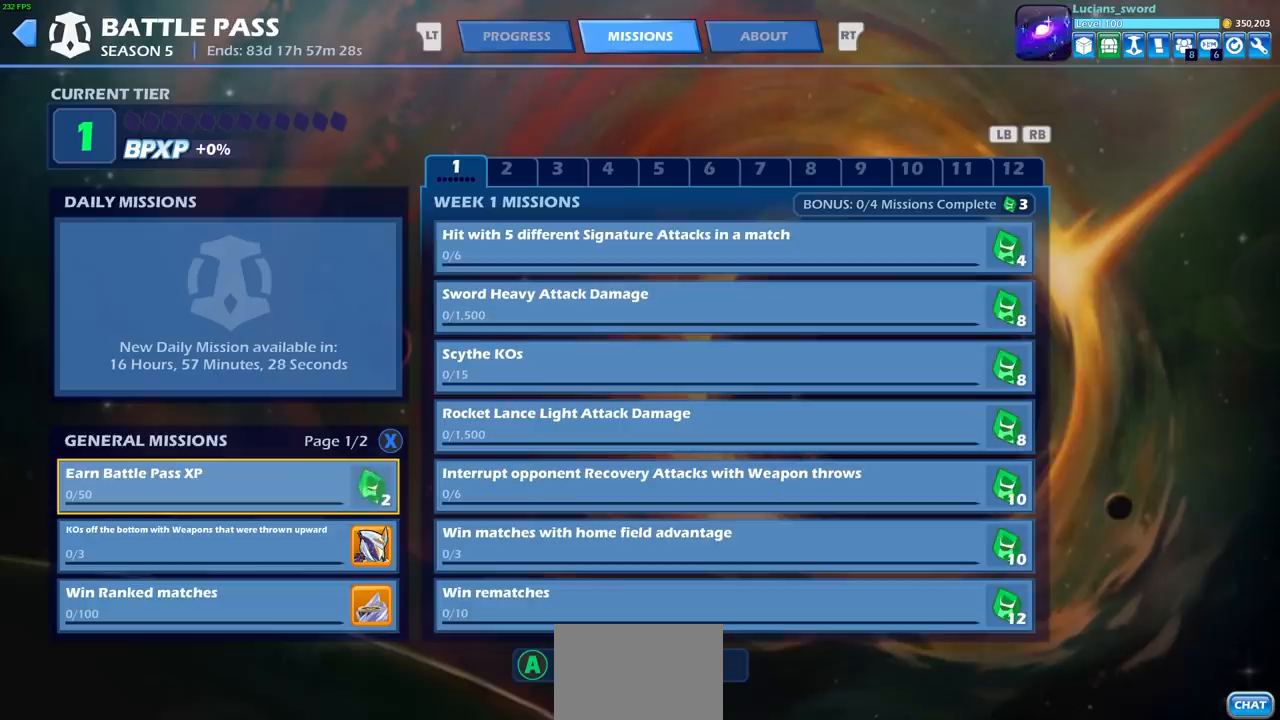
{"buttons": [], "left_stick": "center", "events": [[200, "left_stick", "right"], [367, "left_stick", "center"]]}
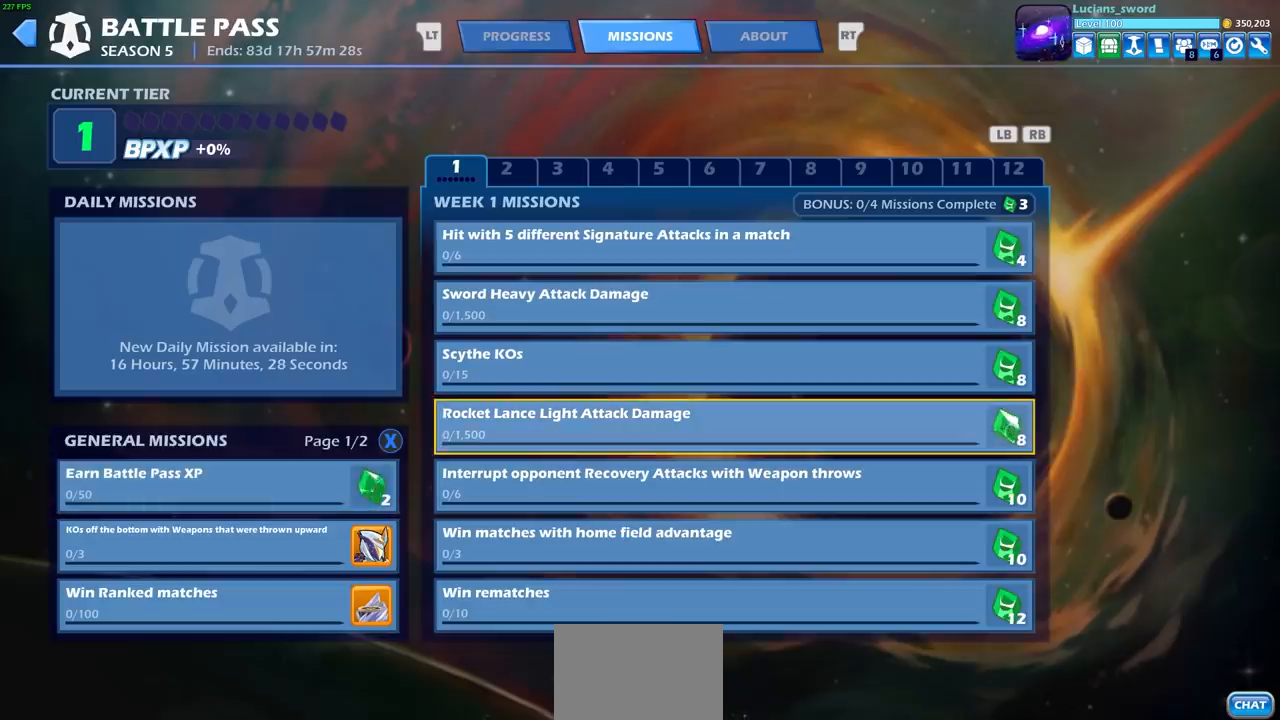
{"buttons": [], "left_stick": "up", "events": [[117, "left_stick", "up"], [300, "left_stick", "center"], [500, "left_stick", "up"]]}
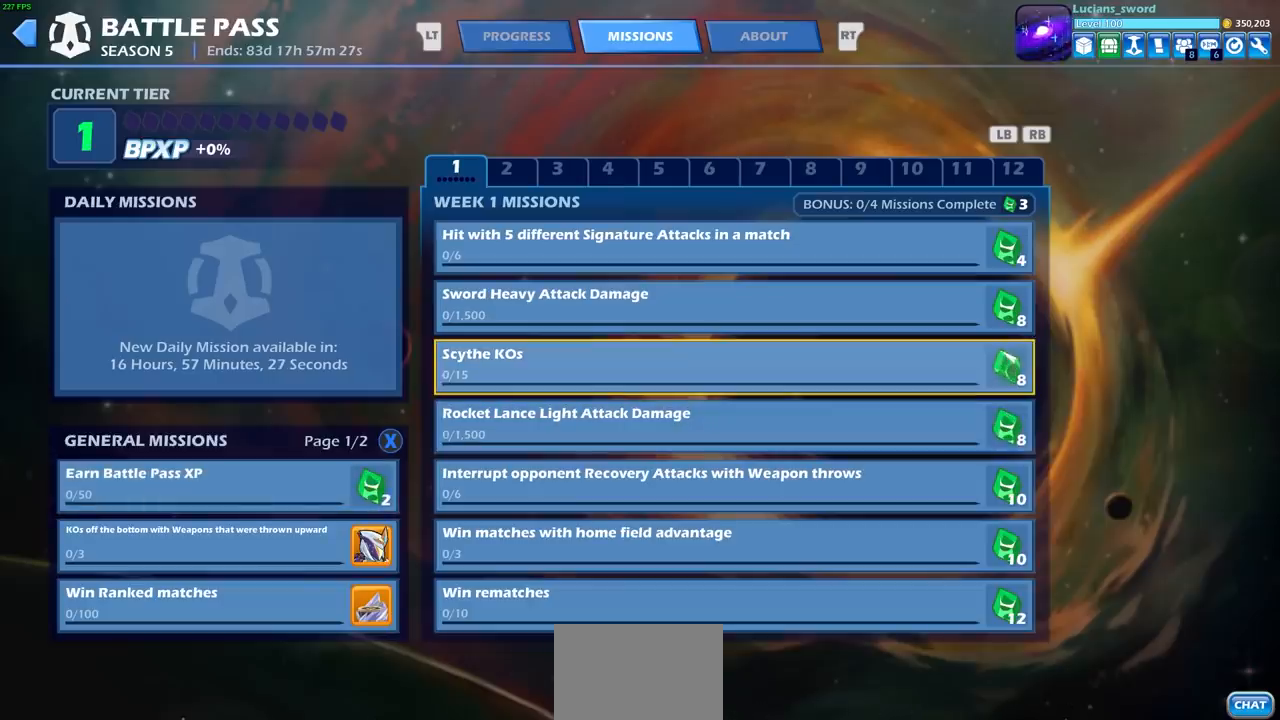
{"buttons": [], "left_stick": "down", "events": [[167, "left_stick", "center"], [483, "left_stick", "down"]]}
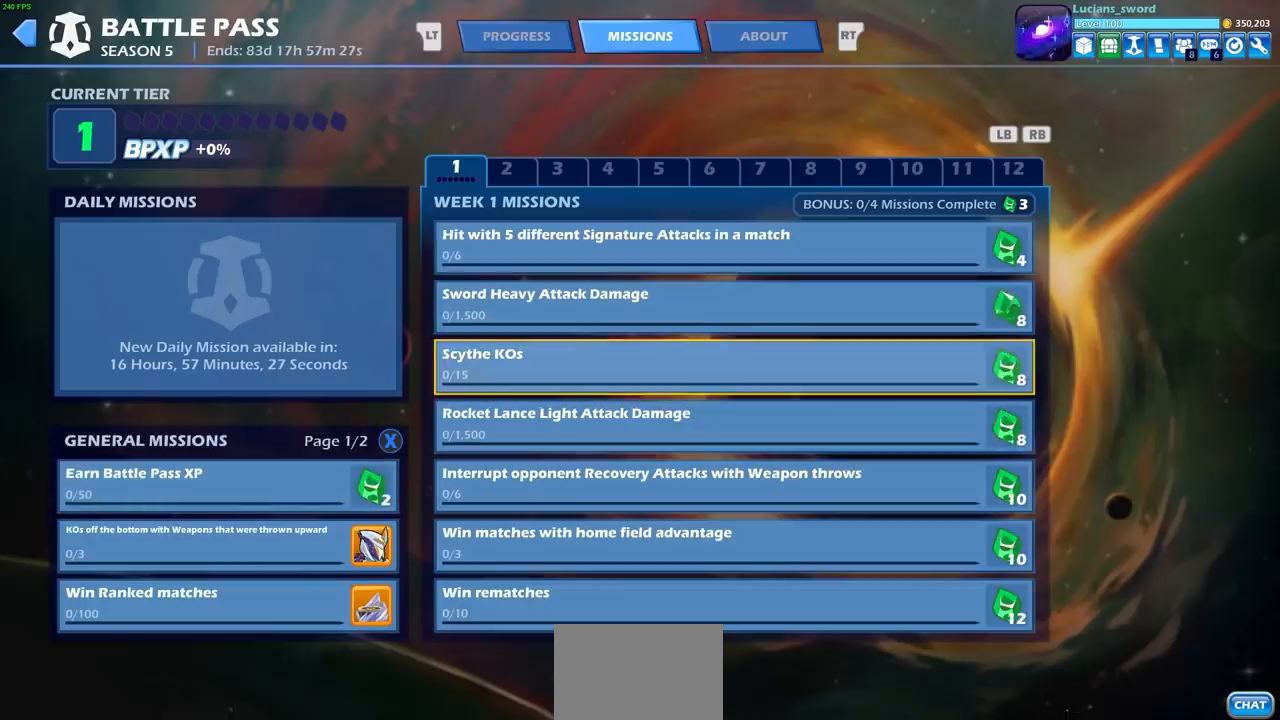
{"buttons": [], "left_stick": "center", "events": [[117, "left_stick", "center"], [300, "left_stick", "down"], [450, "left_stick", "center"]]}
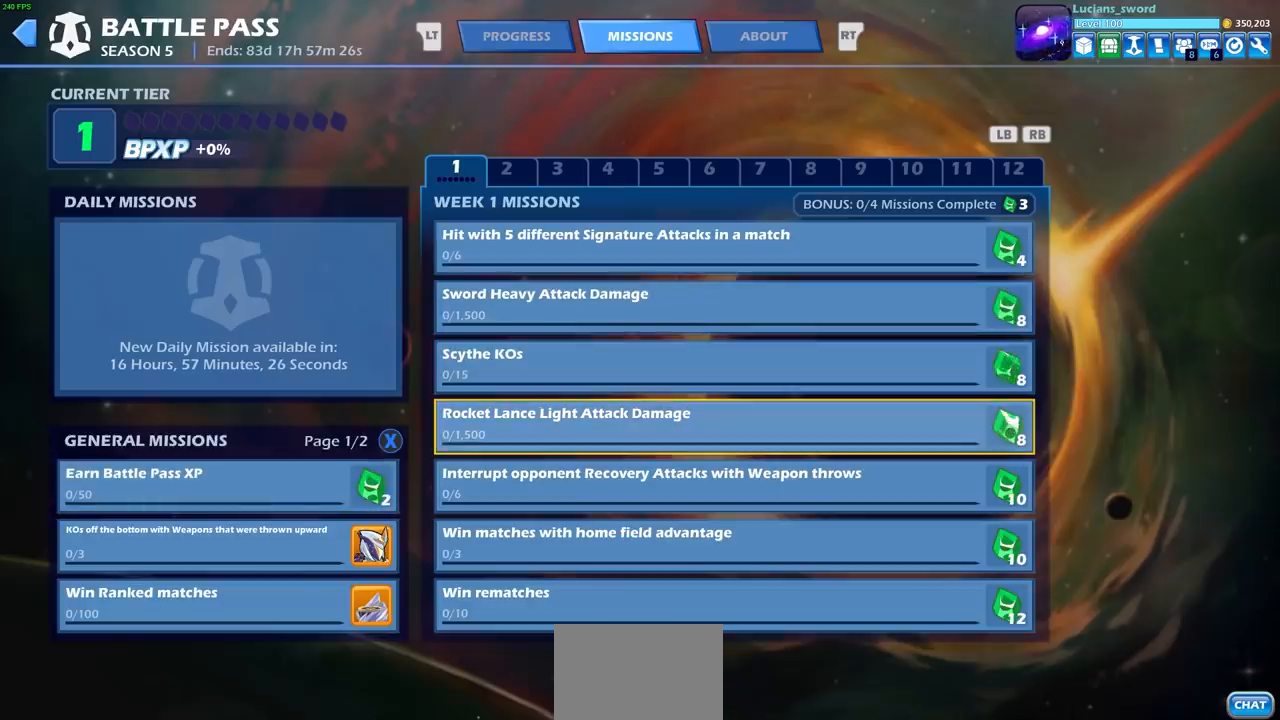
{"buttons": [], "left_stick": "center", "events": []}
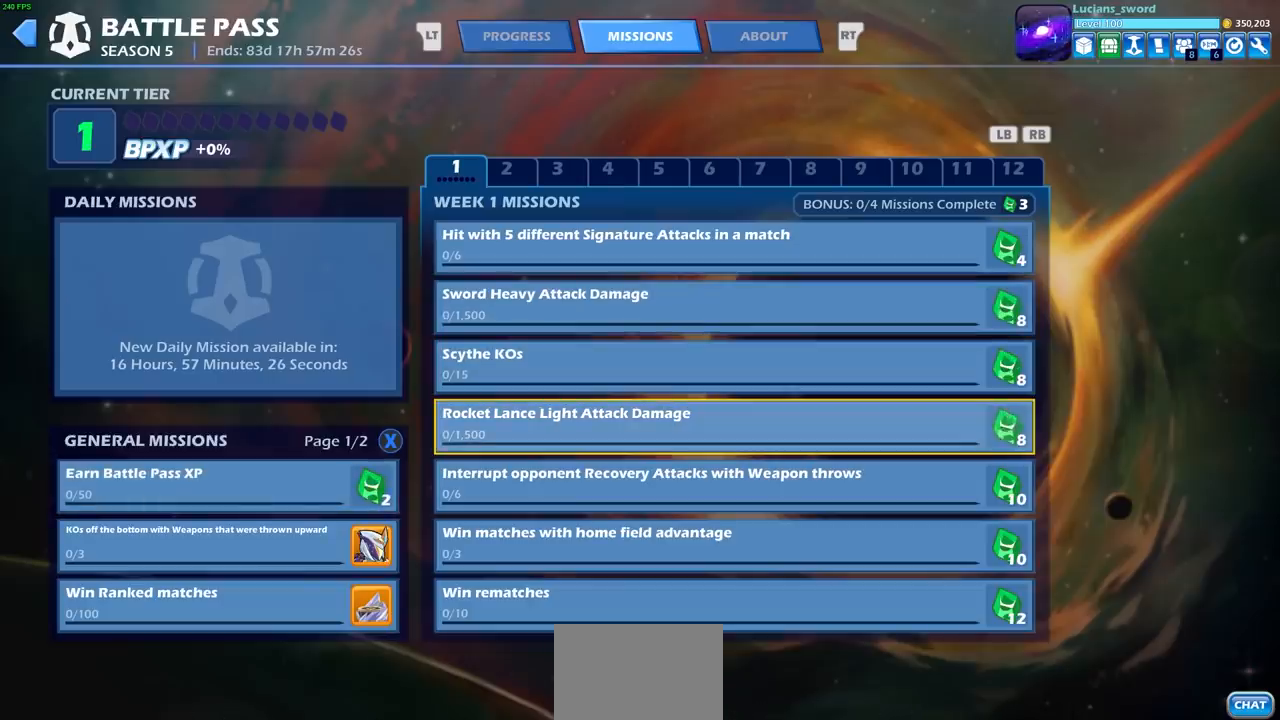
{"buttons": [], "left_stick": "center", "events": []}
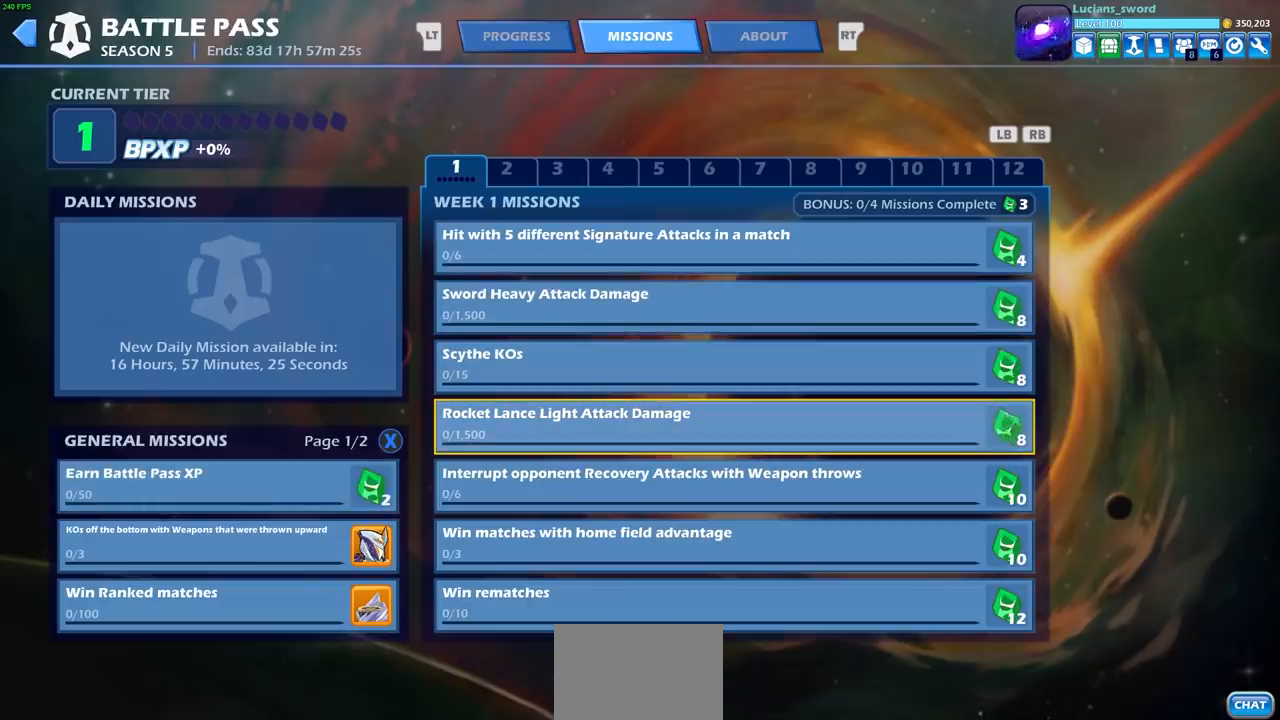
{"buttons": [], "left_stick": "center", "events": []}
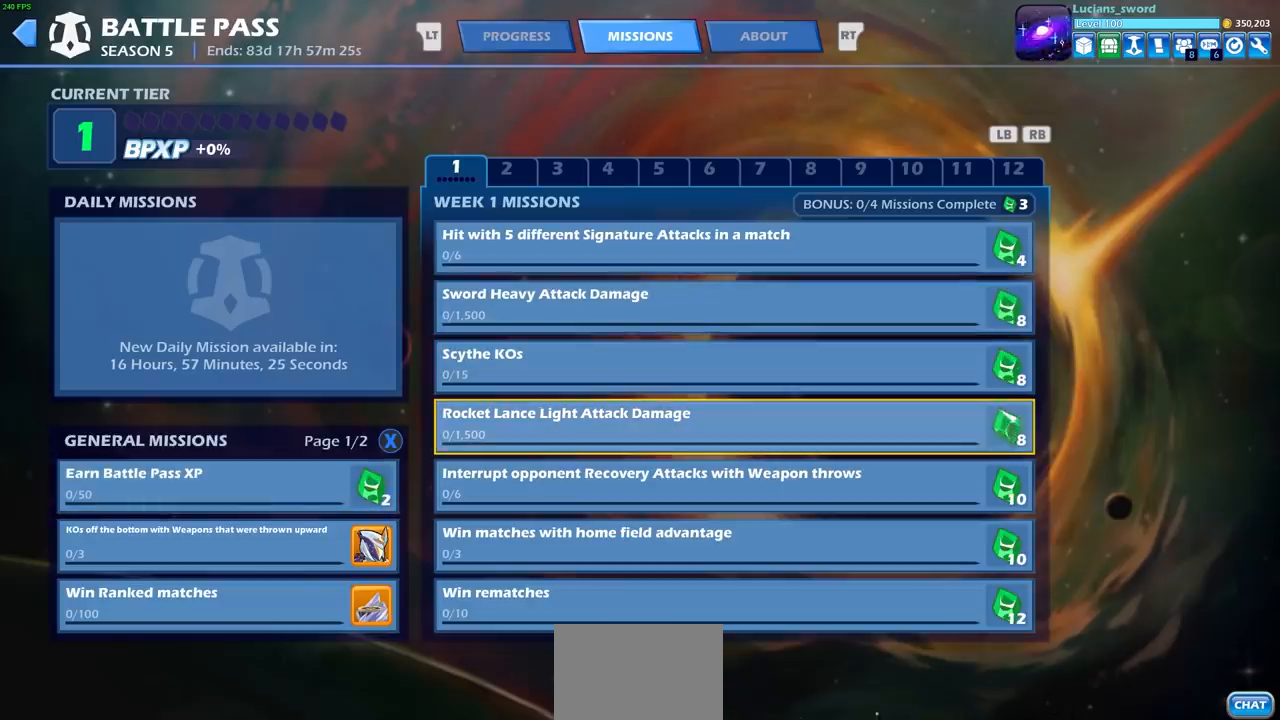
{"buttons": [], "left_stick": "center", "events": [[83, "left_stick", "up"], [300, "left_stick", "center"]]}
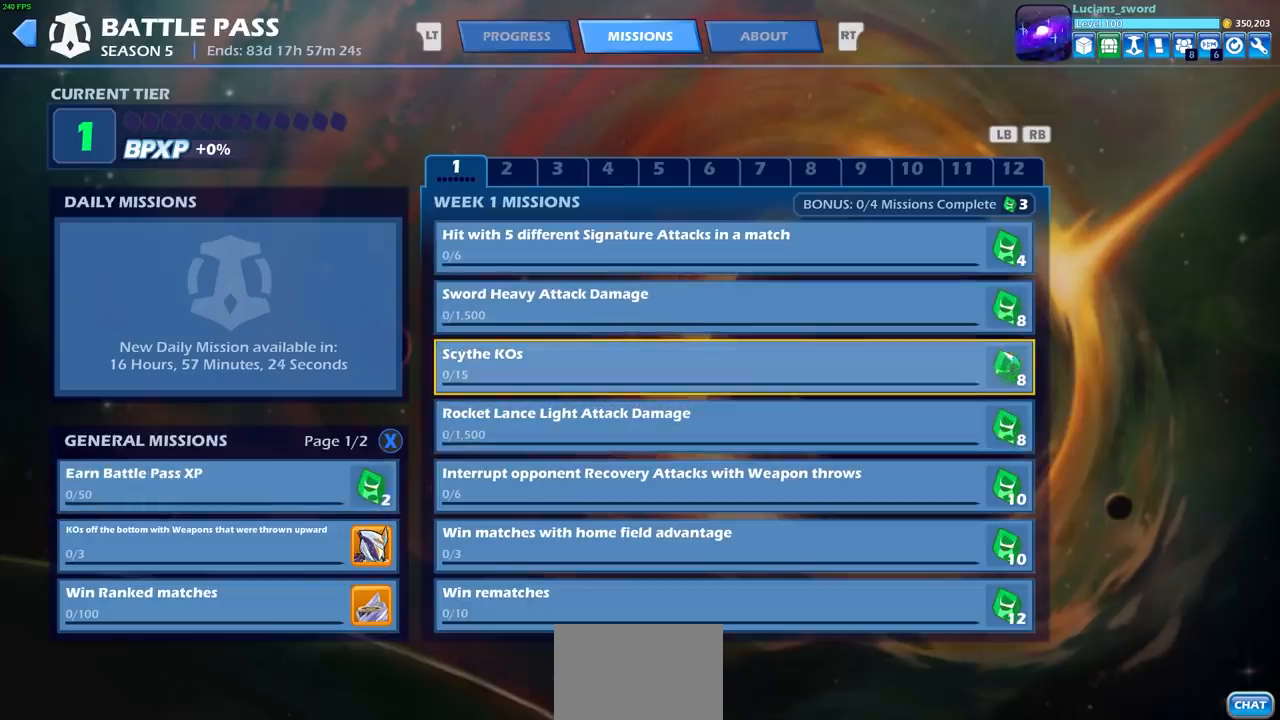
{"buttons": [], "left_stick": "down", "events": [[433, "left_stick", "down"]]}
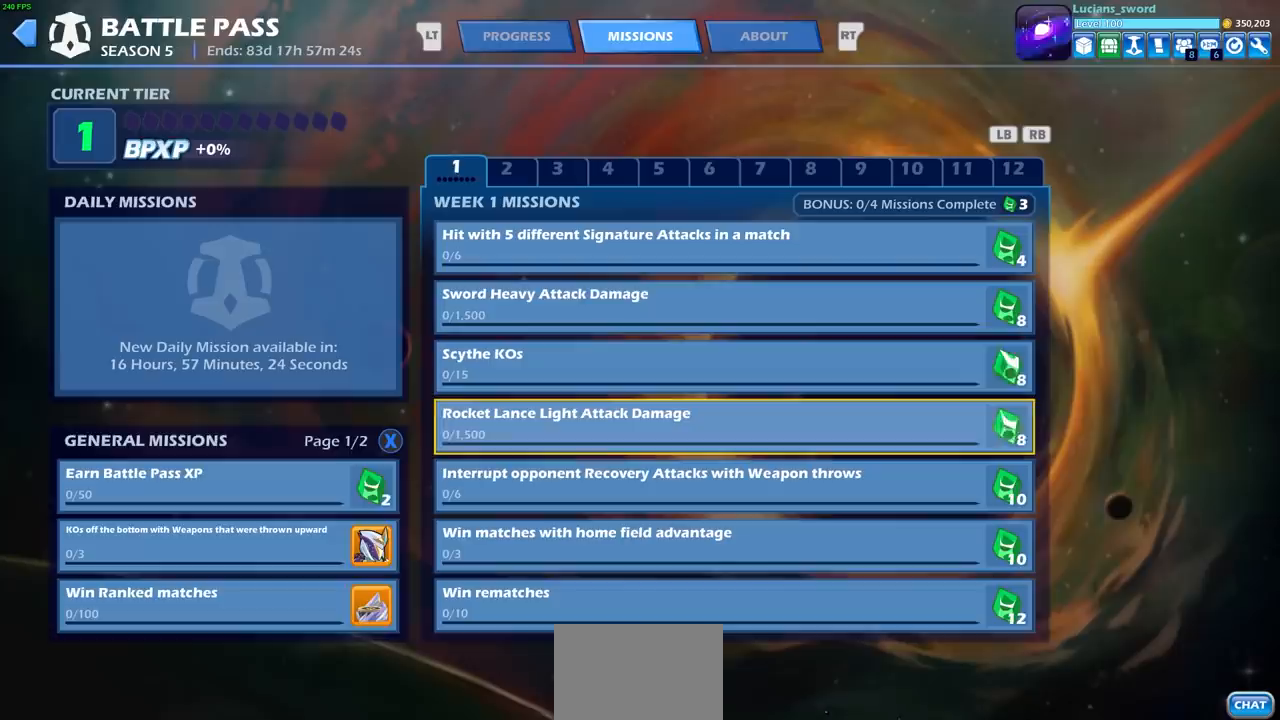
{"buttons": [], "left_stick": "center", "events": [[83, "left_stick", "center"], [183, "left_stick", "left"], [350, "left_stick", "center"]]}
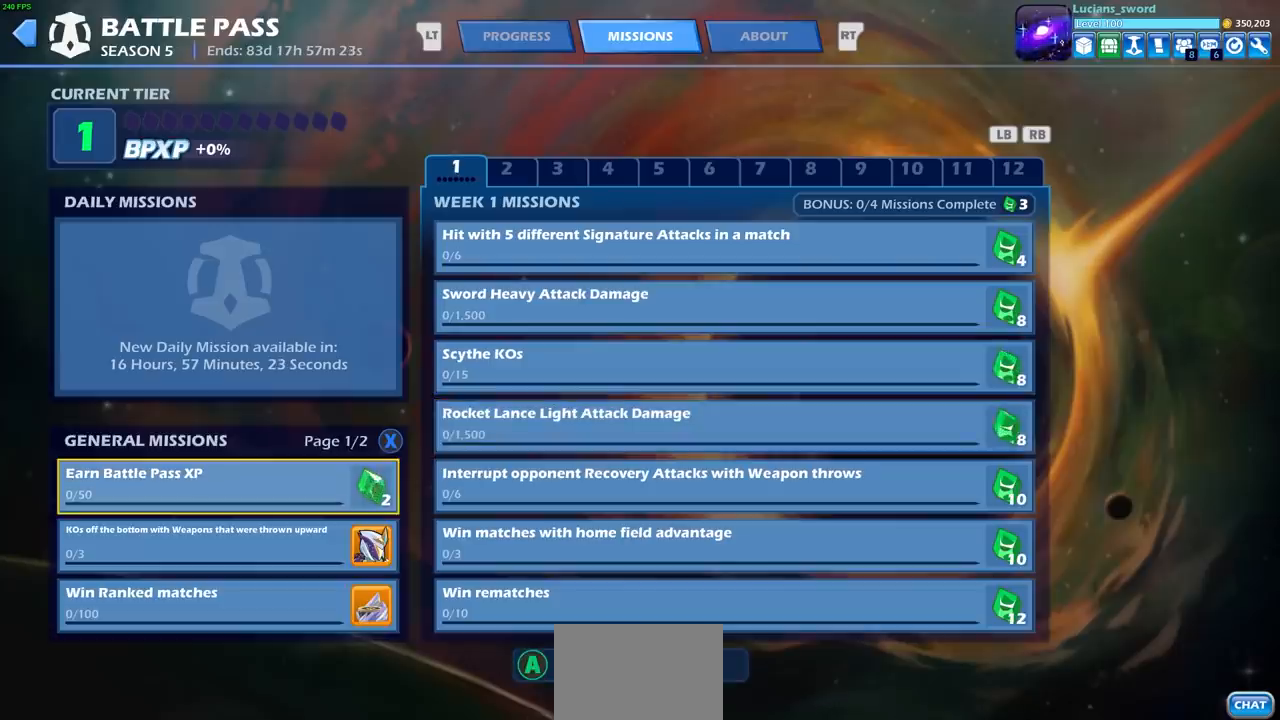
{"buttons": [], "left_stick": "center", "events": []}
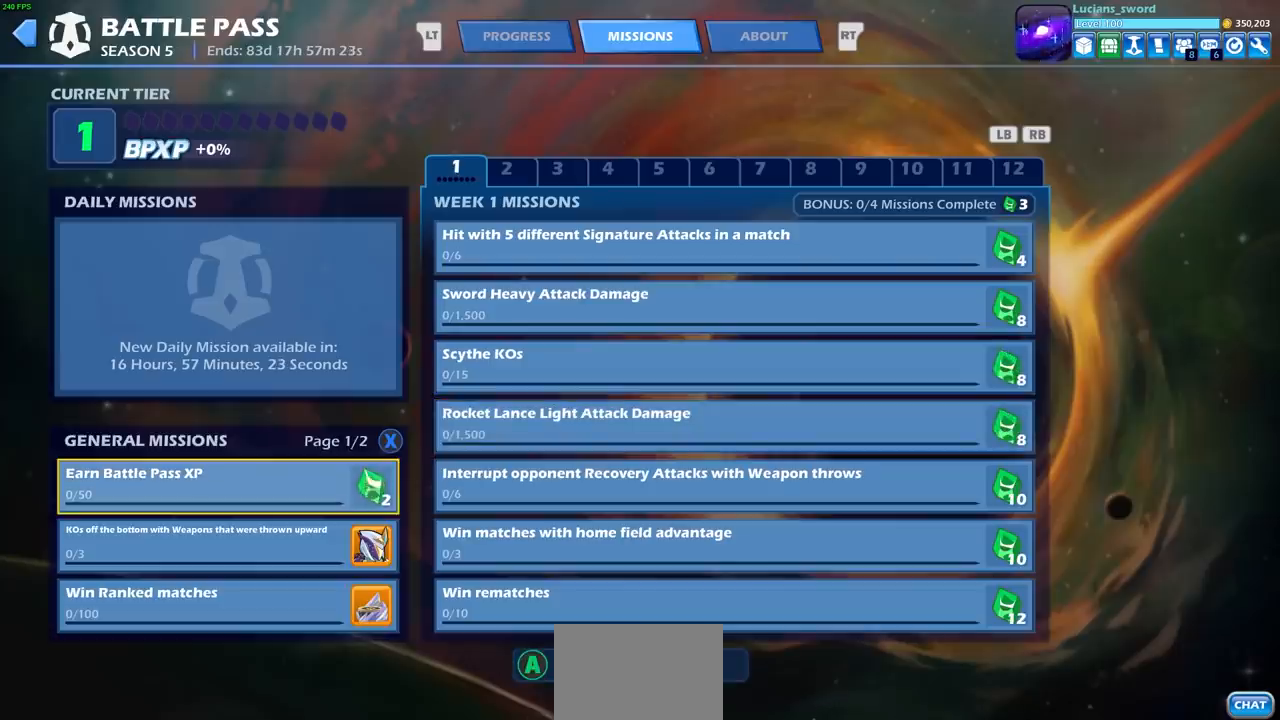
{"buttons": [], "left_stick": "center", "events": [[333, "left_stick", "down"], [483, "left_stick", "center"]]}
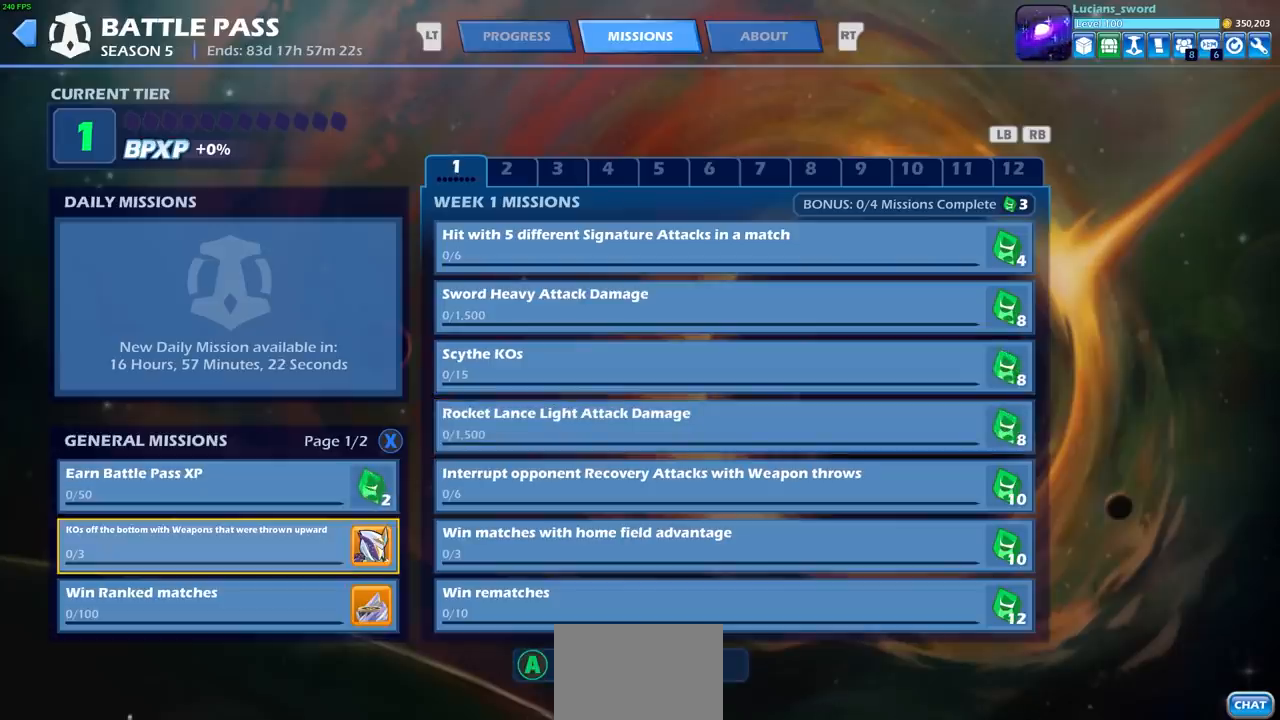
{"buttons": [], "left_stick": "center", "events": []}
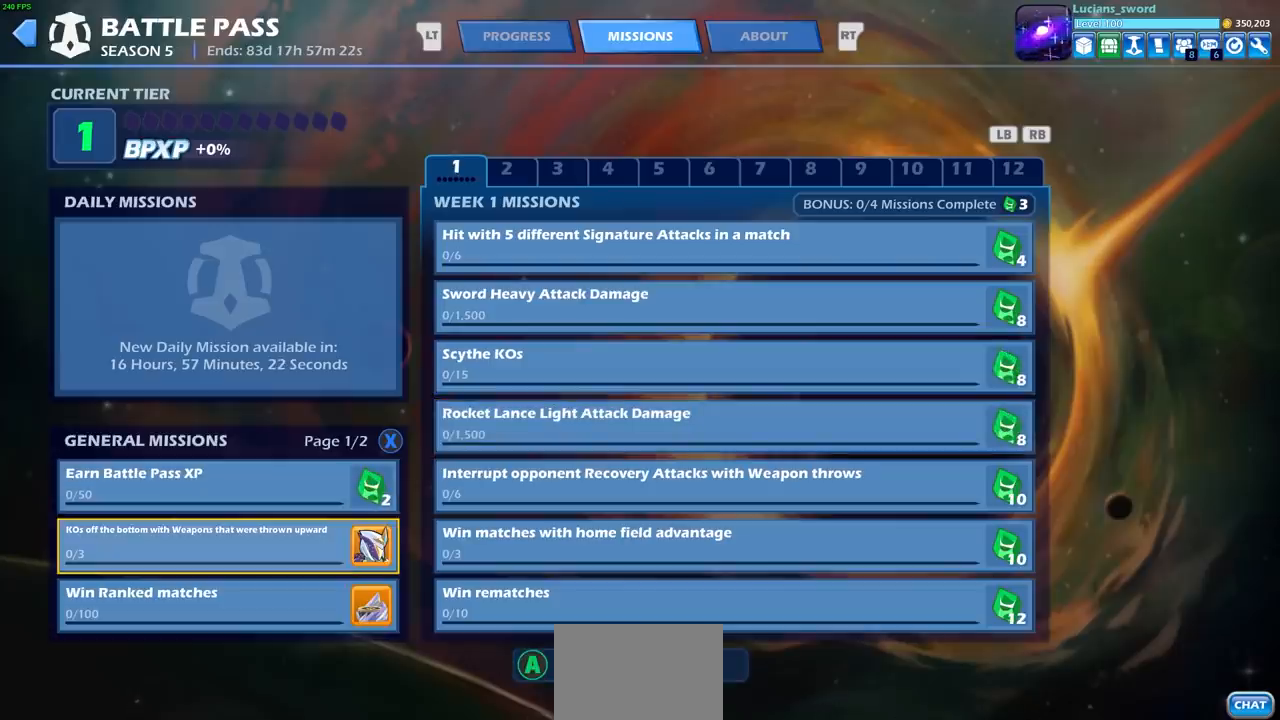
{"buttons": [], "left_stick": "center", "events": []}
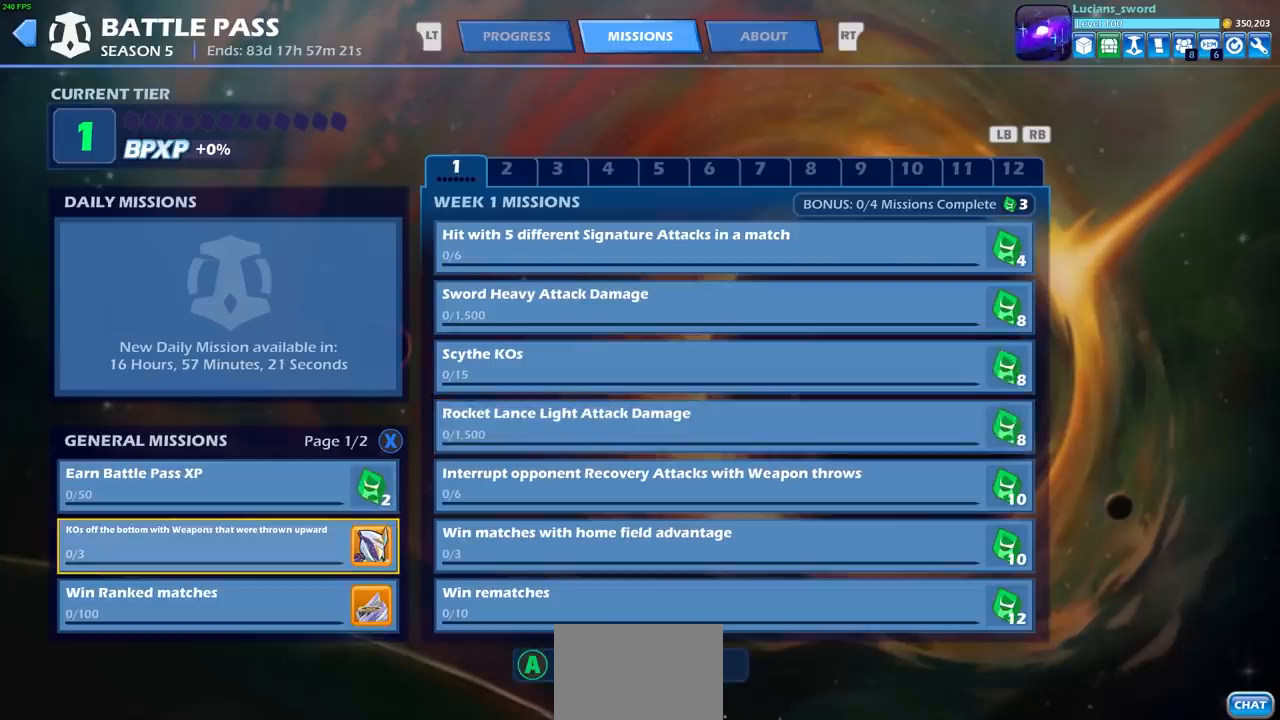
{"buttons": [], "left_stick": "center", "events": []}
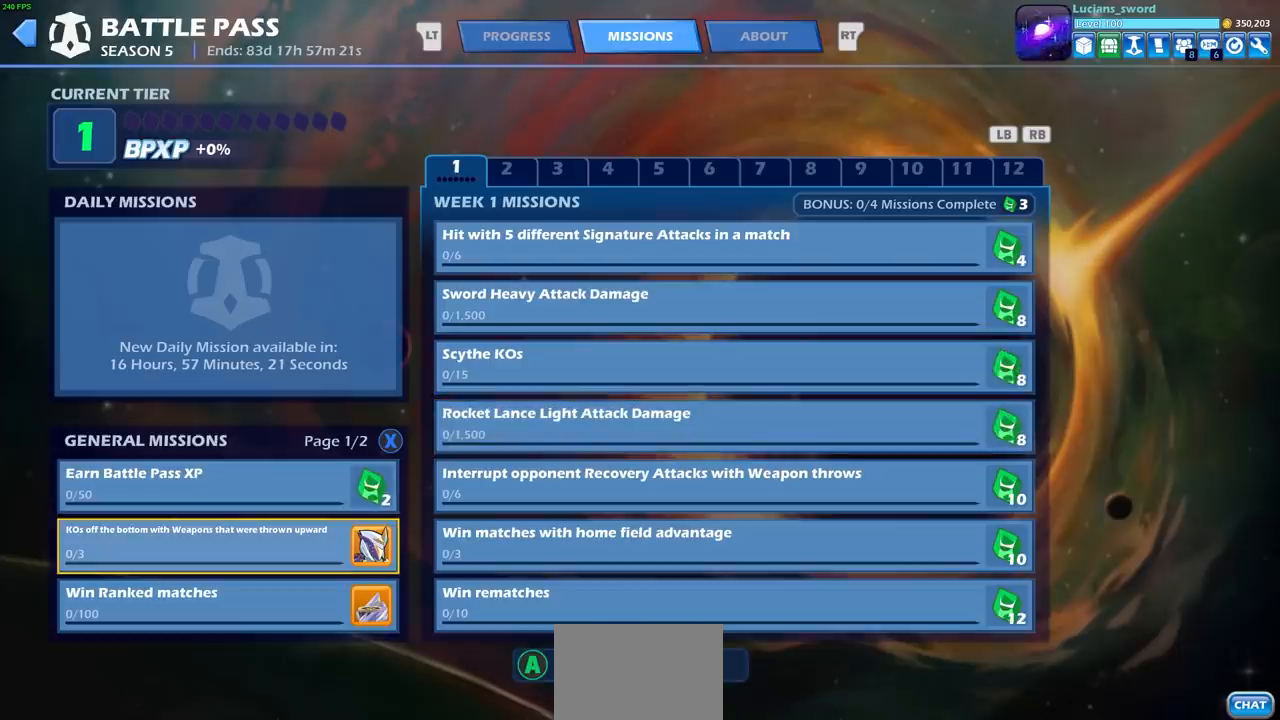
{"buttons": [], "left_stick": "center", "events": []}